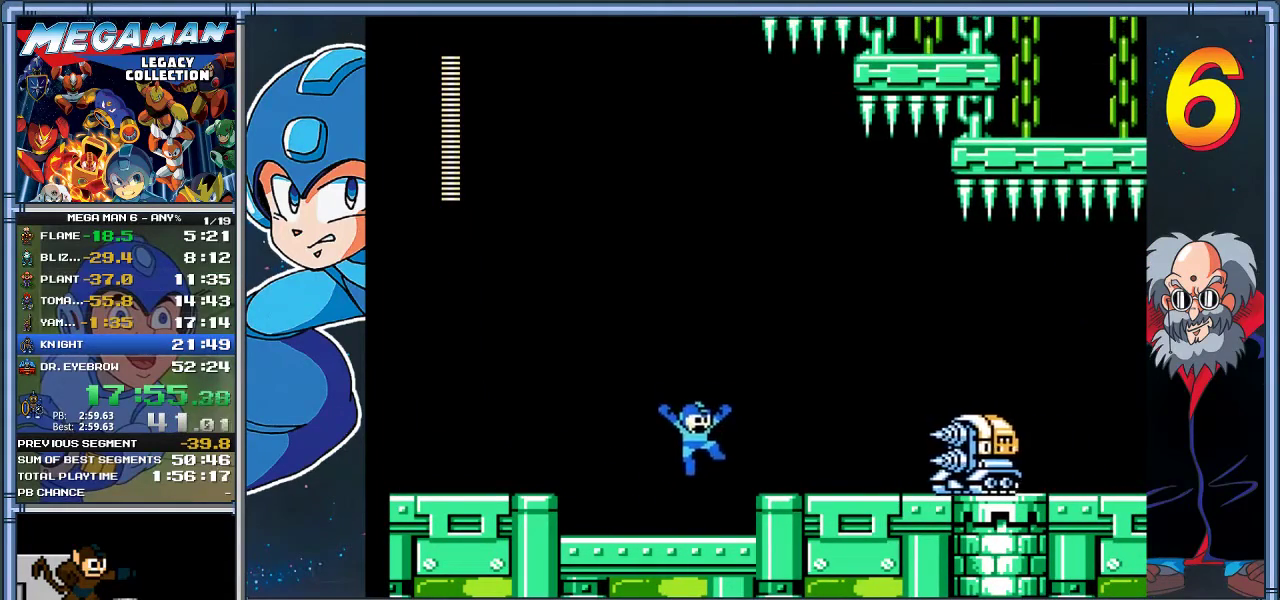
Gameplay with a controller (Xbox layout); each line is a JSON object with the inputs held at the frame after it. "events" lists button and stick changes between this image and that frame as [ms after this image, input, new state], when the widget could be followed in between. Not read: R3 right_stick.
{"buttons": [], "left_stick": "center", "events": [[33, "Y", "down"], [167, "DPAD_RIGHT", "up"], [167, "left_stick", "center"], [200, "Y", "up"], [333, "A", "down"], [367, "Y", "down"], [400, "A", "up"], [500, "Y", "up"]]}
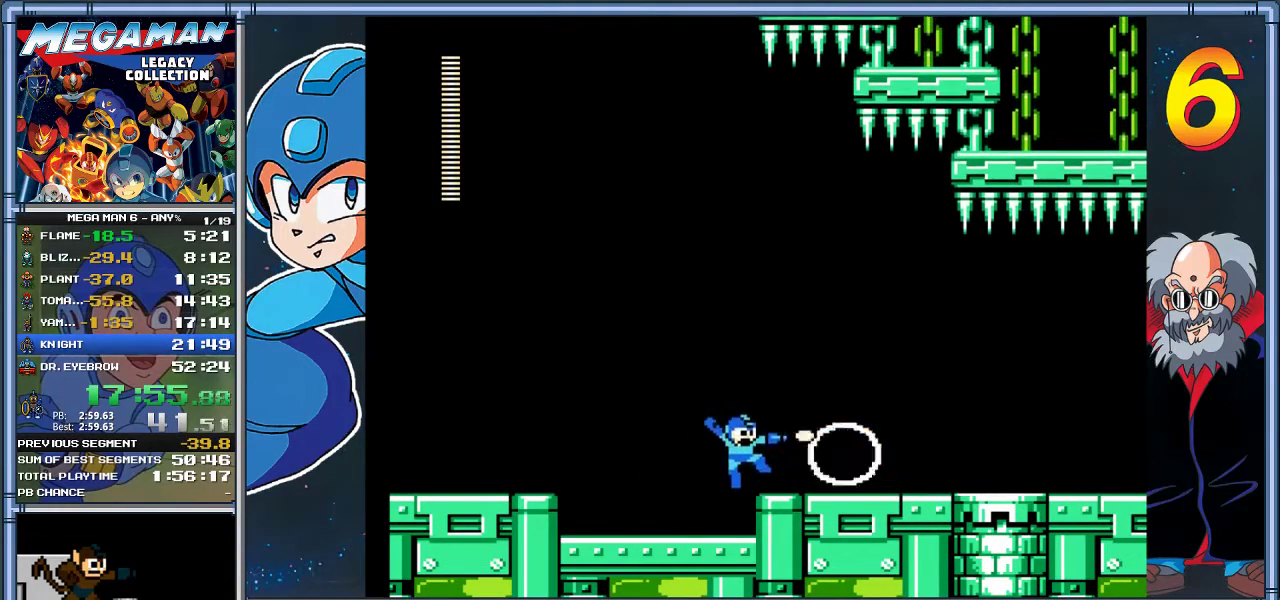
{"buttons": ["A", "DPAD_DOWN", "DPAD_RIGHT"], "left_stick": "down-right", "events": [[133, "Y", "down"], [233, "DPAD_DOWN", "down"], [233, "DPAD_RIGHT", "down"], [233, "Y", "up"], [233, "left_stick", "down-right"], [333, "A", "down"]]}
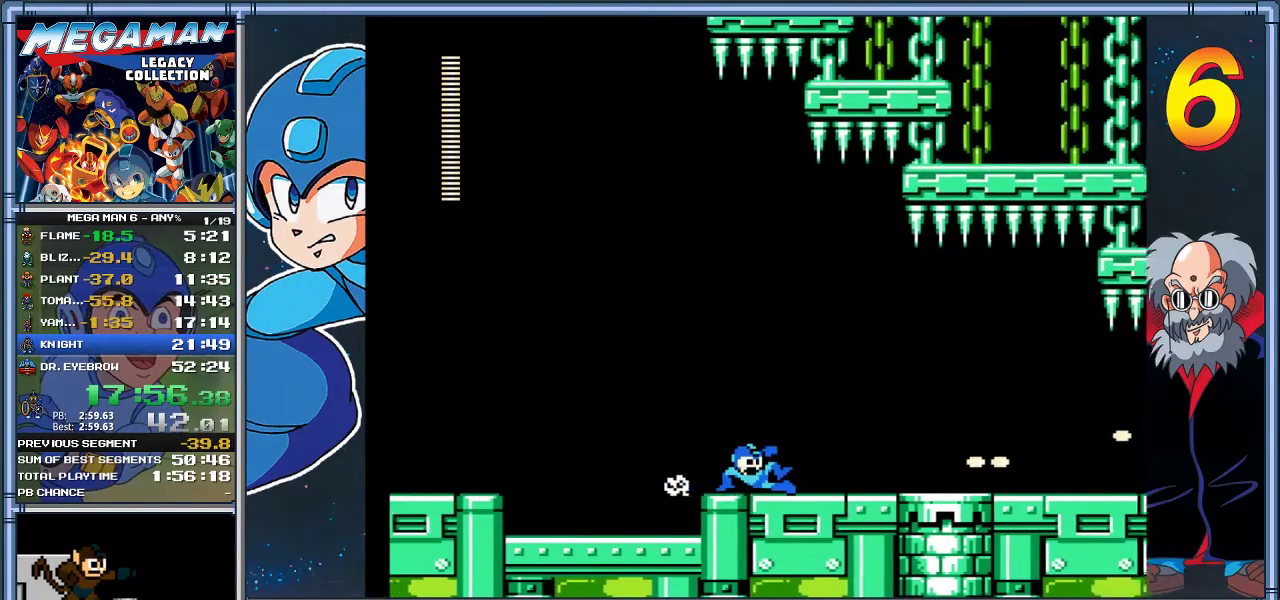
{"buttons": ["DPAD_RIGHT"], "left_stick": "right", "events": [[200, "A", "up"], [450, "DPAD_DOWN", "up"], [450, "left_stick", "right"]]}
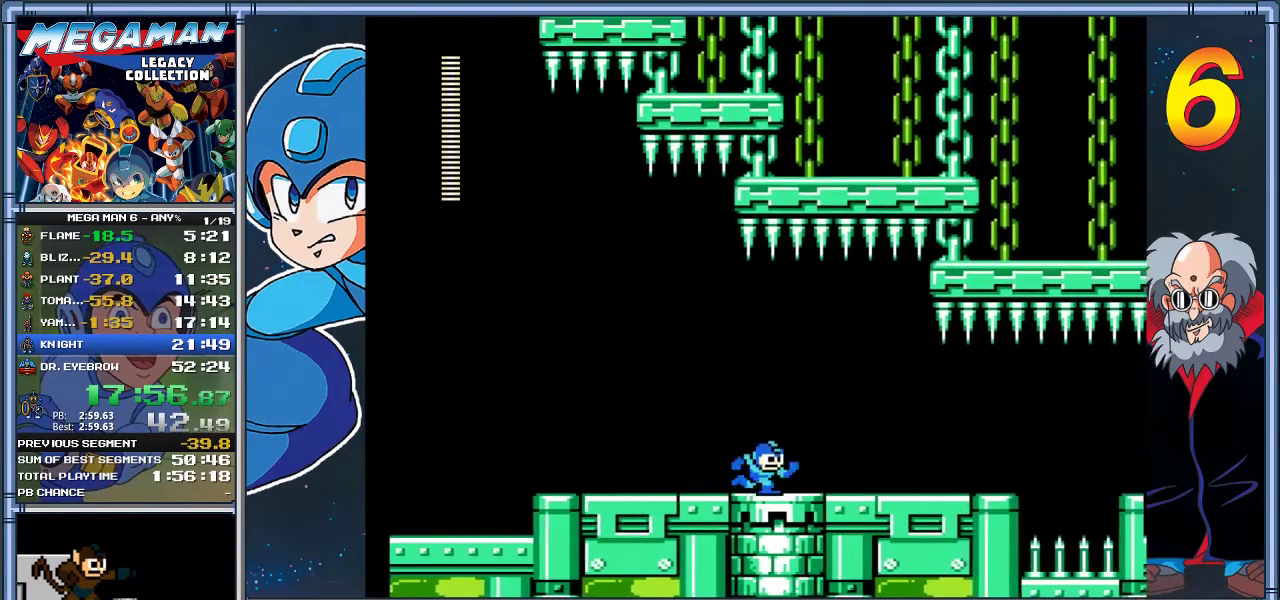
{"buttons": [], "left_stick": "center", "events": [[483, "DPAD_RIGHT", "up"], [483, "left_stick", "center"]]}
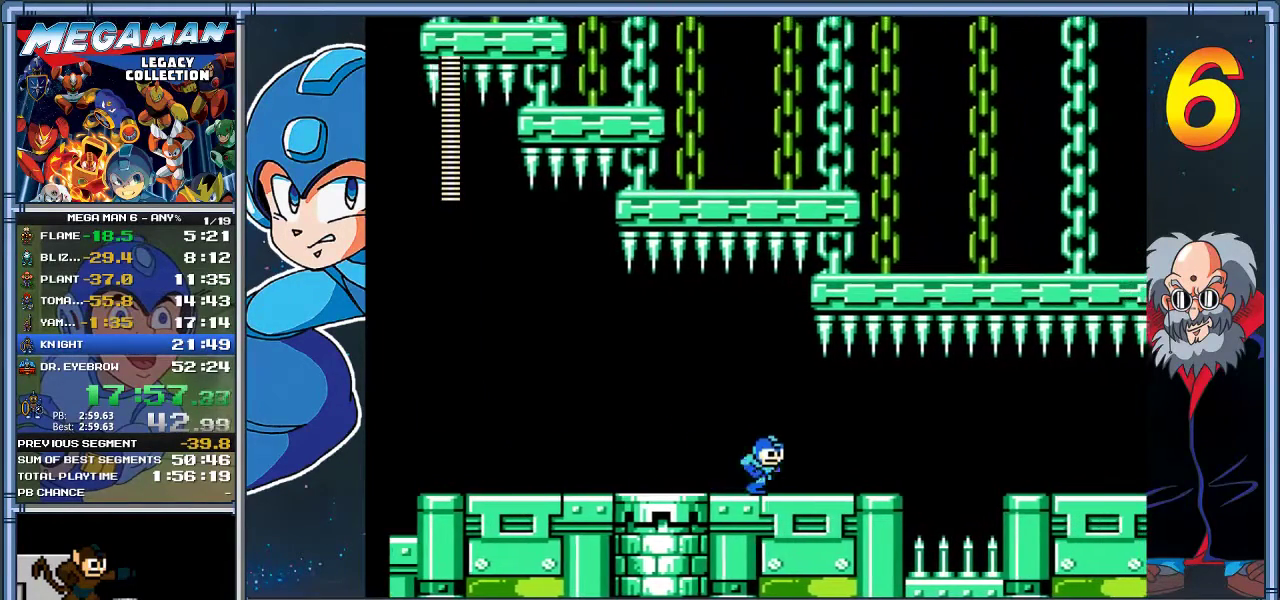
{"buttons": [], "left_stick": "center", "events": []}
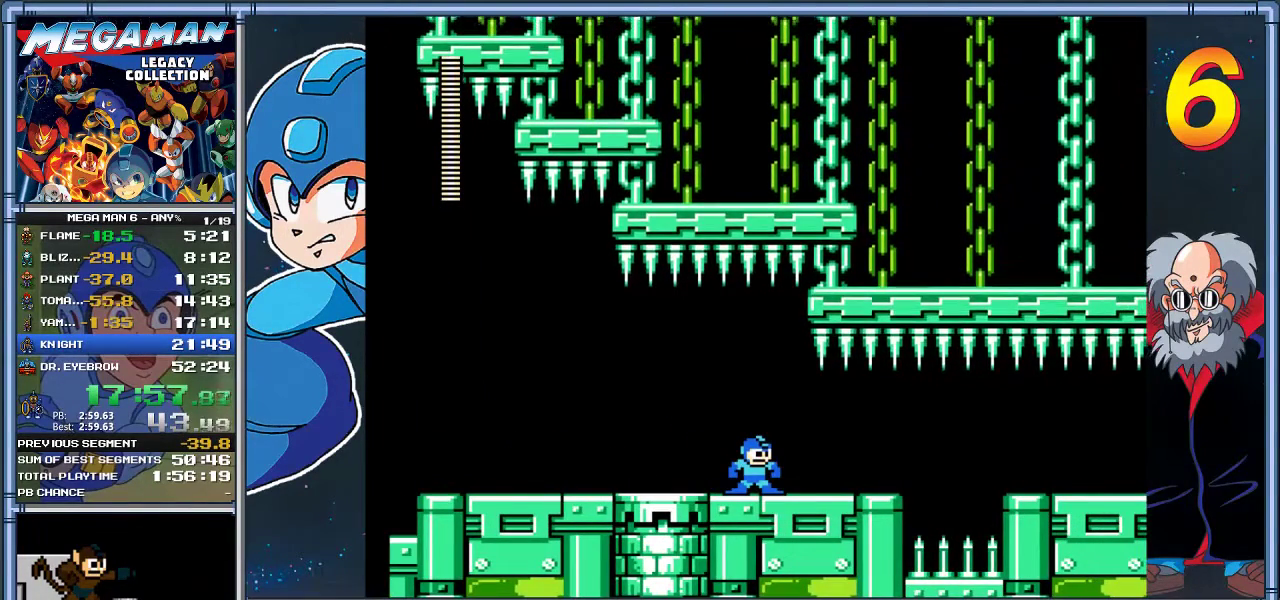
{"buttons": [], "left_stick": "center", "events": []}
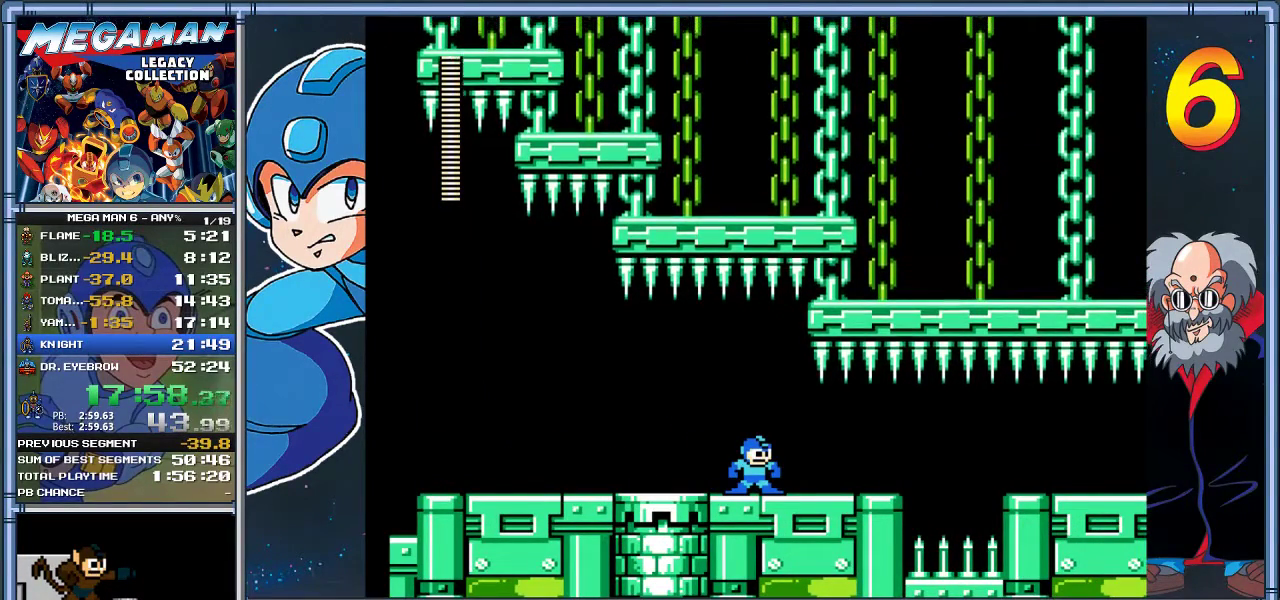
{"buttons": [], "left_stick": "center", "events": [[200, "DPAD_RIGHT", "down"], [200, "left_stick", "right"], [267, "DPAD_RIGHT", "up"], [267, "left_stick", "center"]]}
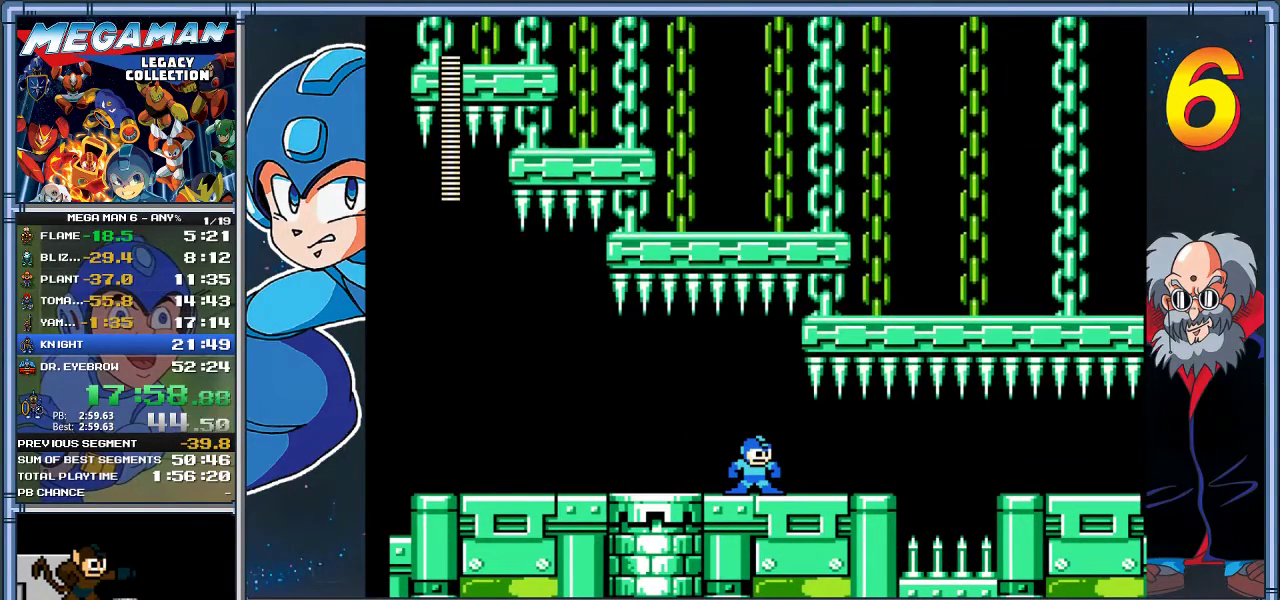
{"buttons": [], "left_stick": "center", "events": [[33, "DPAD_RIGHT", "down"], [33, "left_stick", "right"], [100, "DPAD_RIGHT", "up"], [100, "left_stick", "center"]]}
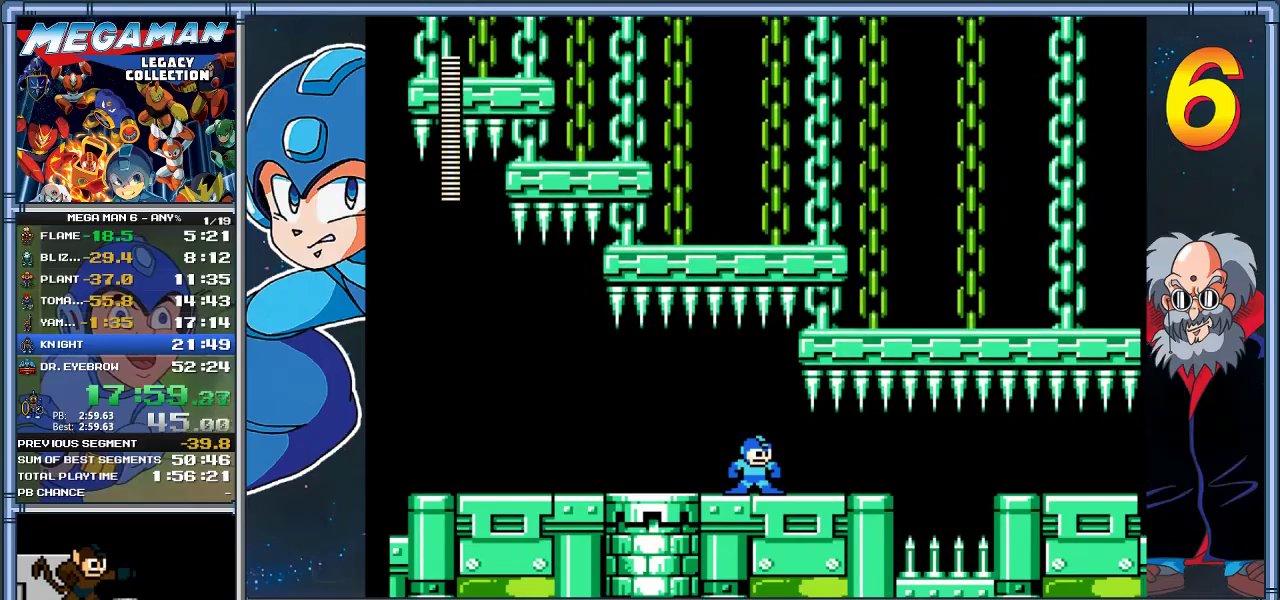
{"buttons": [], "left_stick": "center", "events": []}
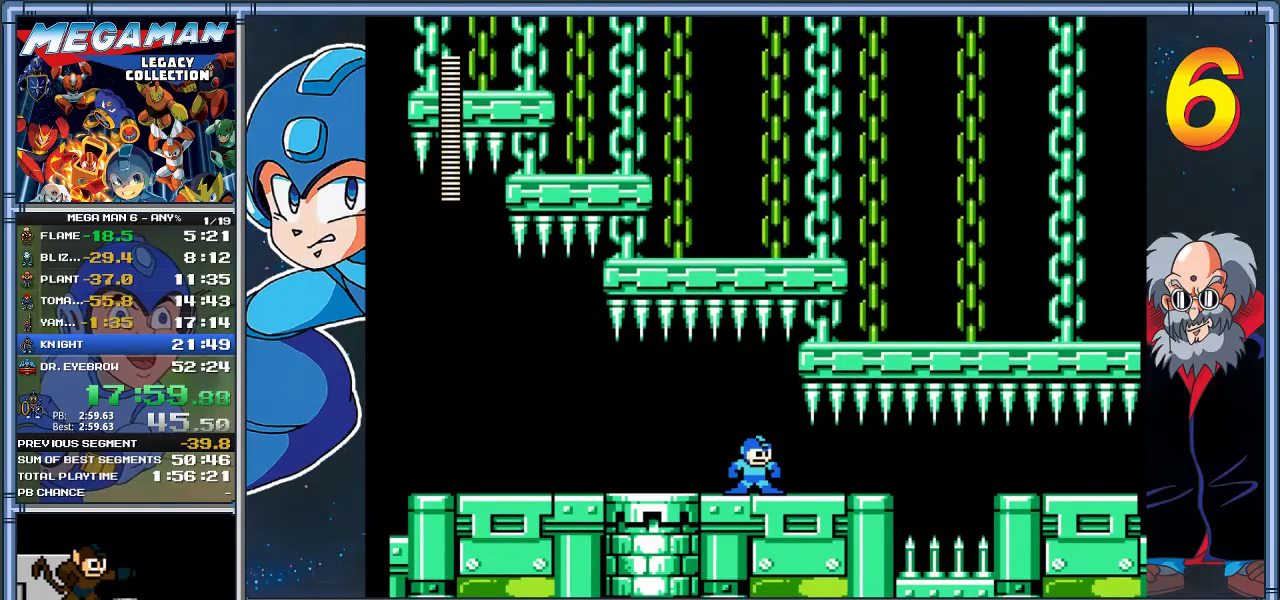
{"buttons": [], "left_stick": "center", "events": []}
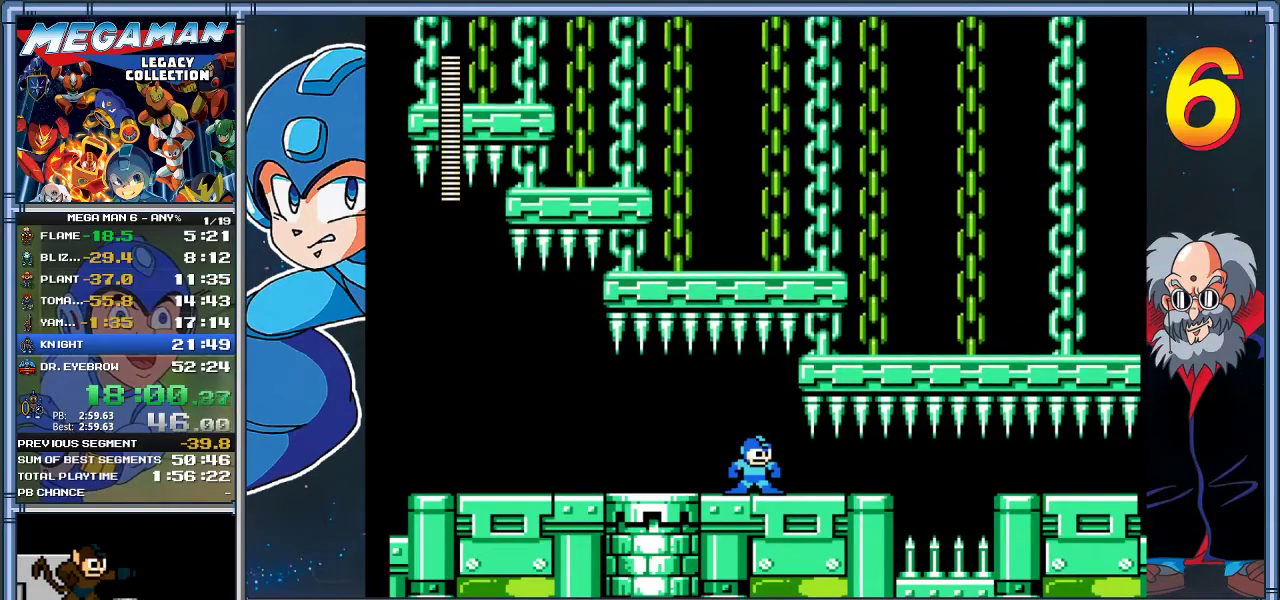
{"buttons": [], "left_stick": "center", "events": []}
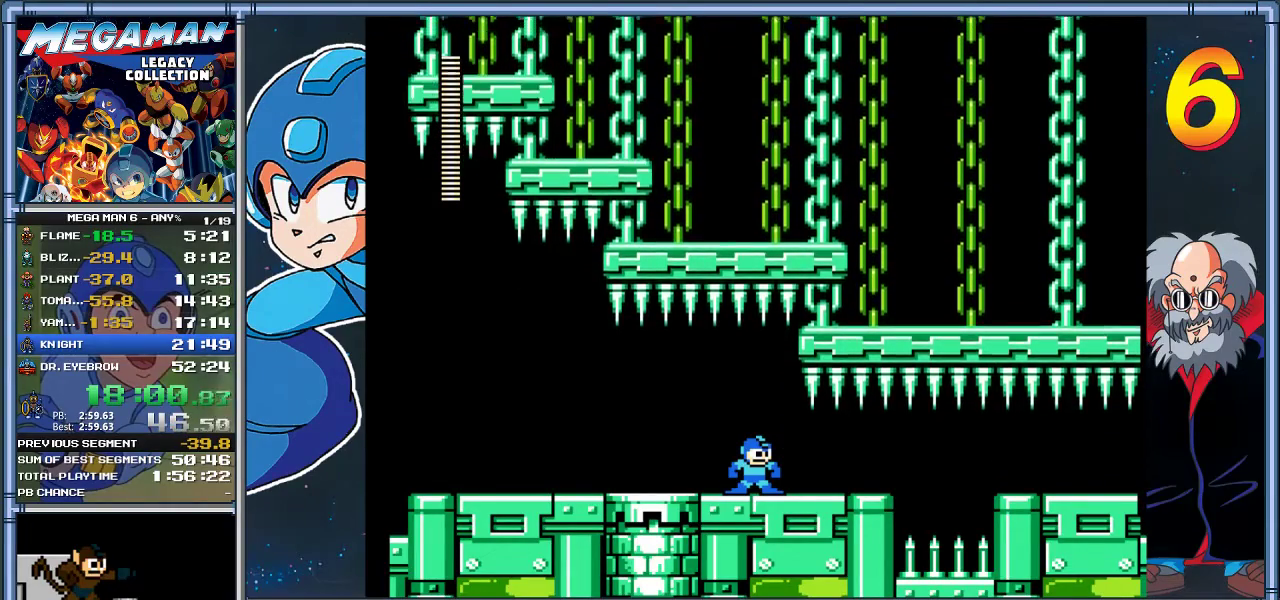
{"buttons": ["DPAD_RIGHT"], "left_stick": "right", "events": [[183, "DPAD_RIGHT", "down"], [183, "left_stick", "right"]]}
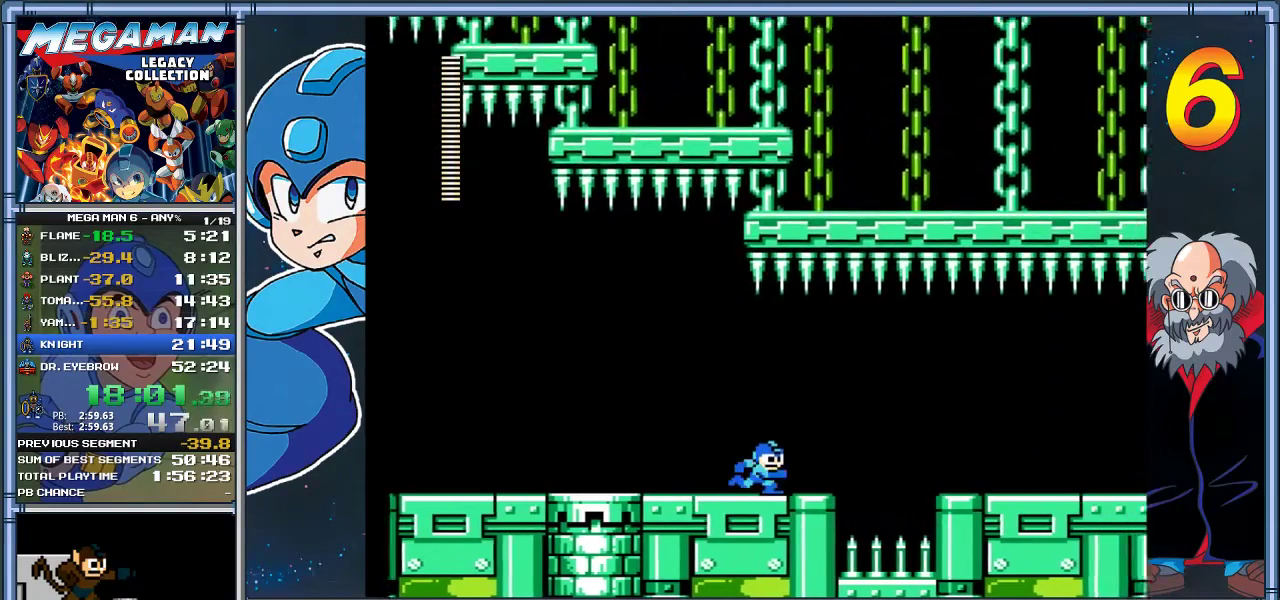
{"buttons": ["DPAD_RIGHT"], "left_stick": "right", "events": [[267, "A", "down"], [467, "A", "up"]]}
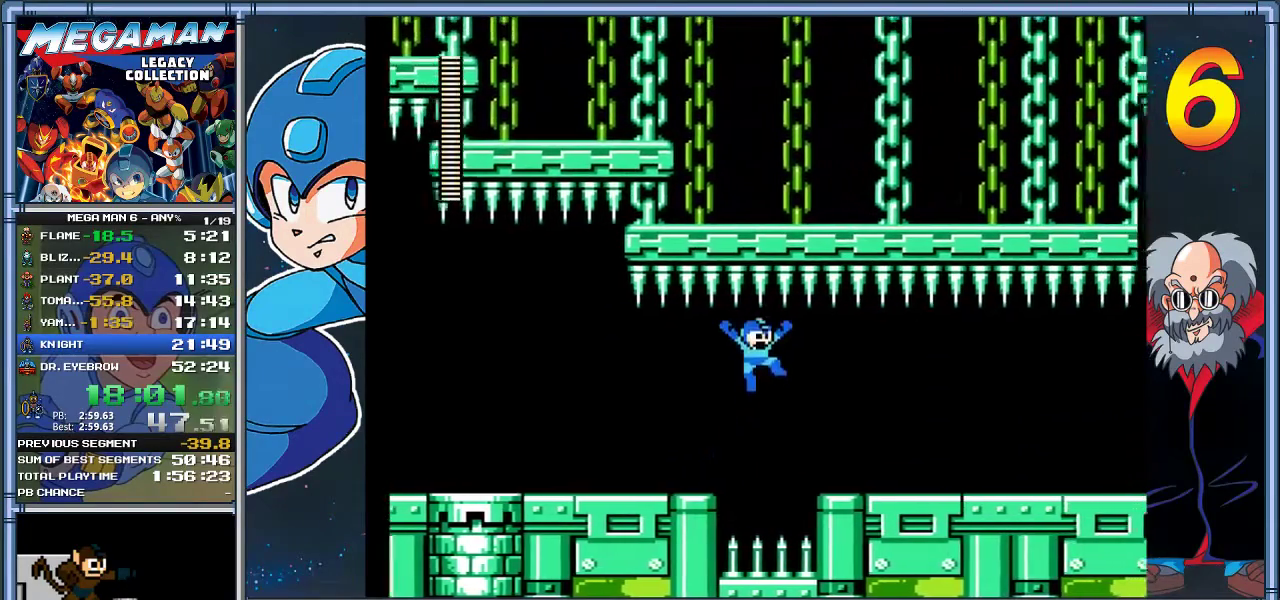
{"buttons": ["A", "DPAD_DOWN", "DPAD_RIGHT"], "left_stick": "down-right", "events": [[267, "DPAD_DOWN", "down"], [267, "left_stick", "down-right"], [400, "A", "down"]]}
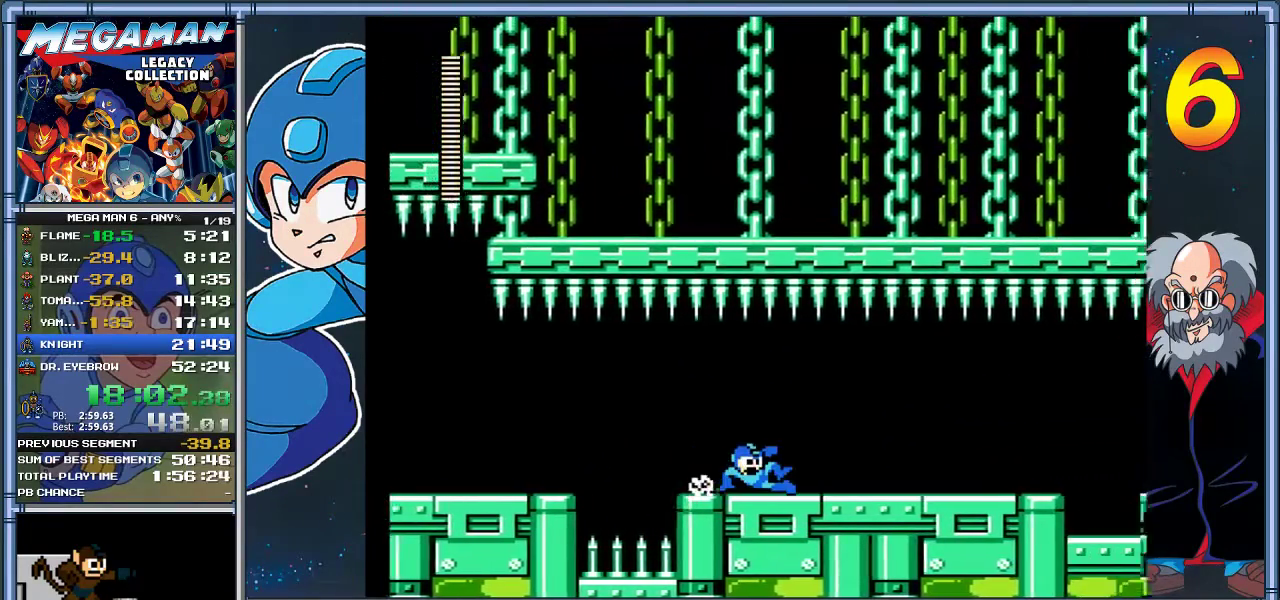
{"buttons": ["A", "DPAD_DOWN", "DPAD_RIGHT"], "left_stick": "down-right", "events": [[267, "A", "up"], [367, "A", "down"]]}
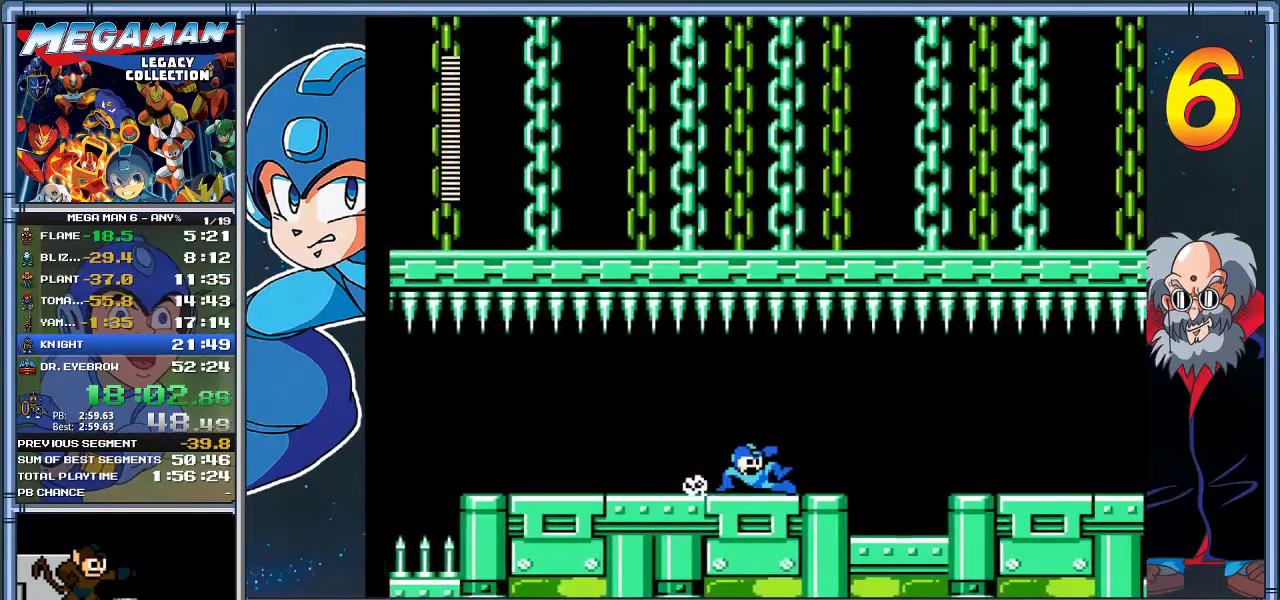
{"buttons": ["DPAD_RIGHT"], "left_stick": "right", "events": [[100, "A", "up"], [133, "DPAD_DOWN", "up"], [133, "left_stick", "right"]]}
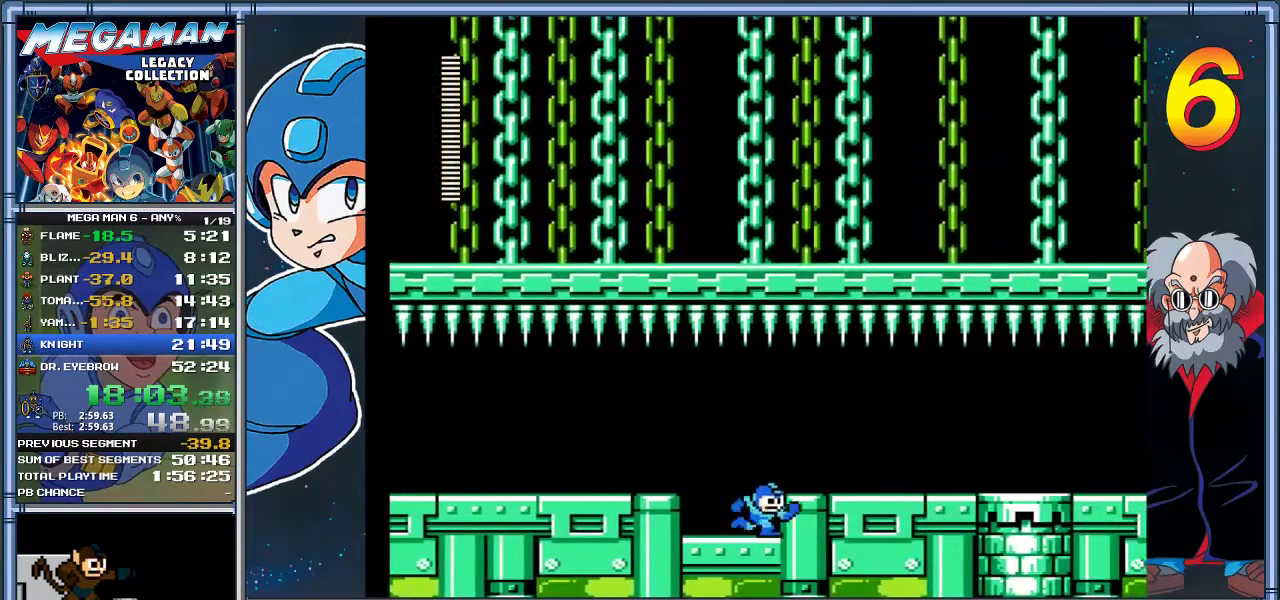
{"buttons": ["A", "DPAD_DOWN", "DPAD_RIGHT"], "left_stick": "down-right", "events": [[17, "A", "down"], [117, "A", "up"], [150, "DPAD_DOWN", "down"], [150, "left_stick", "down-right"], [283, "A", "down"]]}
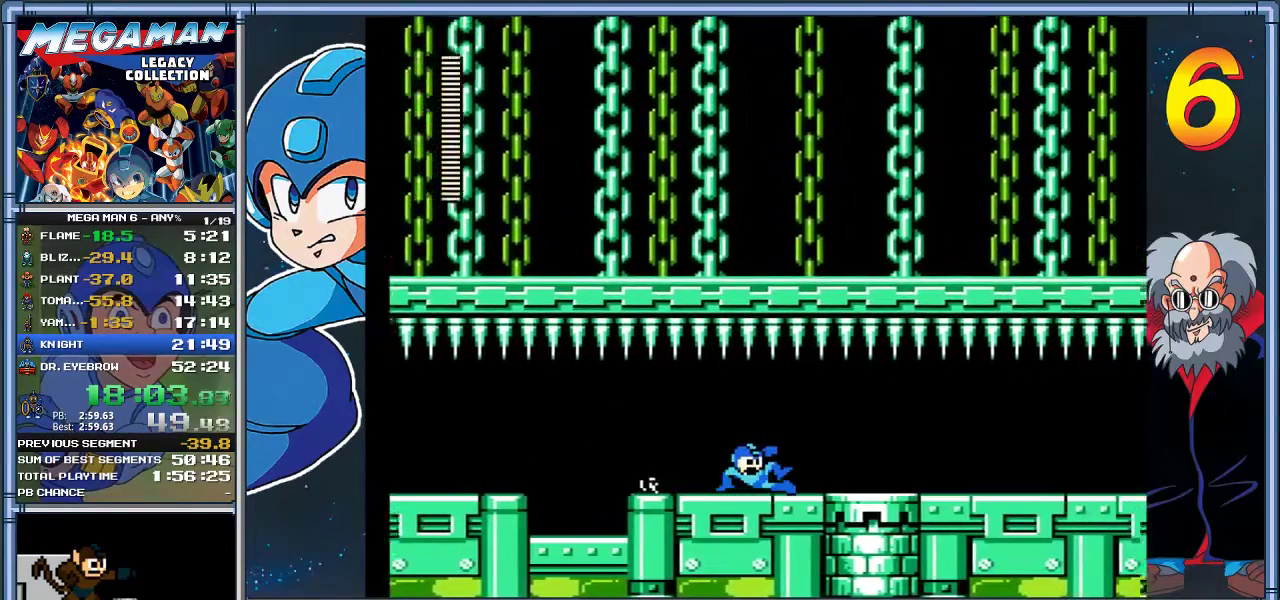
{"buttons": ["A", "DPAD_DOWN", "DPAD_RIGHT"], "left_stick": "down-right", "events": [[250, "A", "up"], [383, "A", "down"]]}
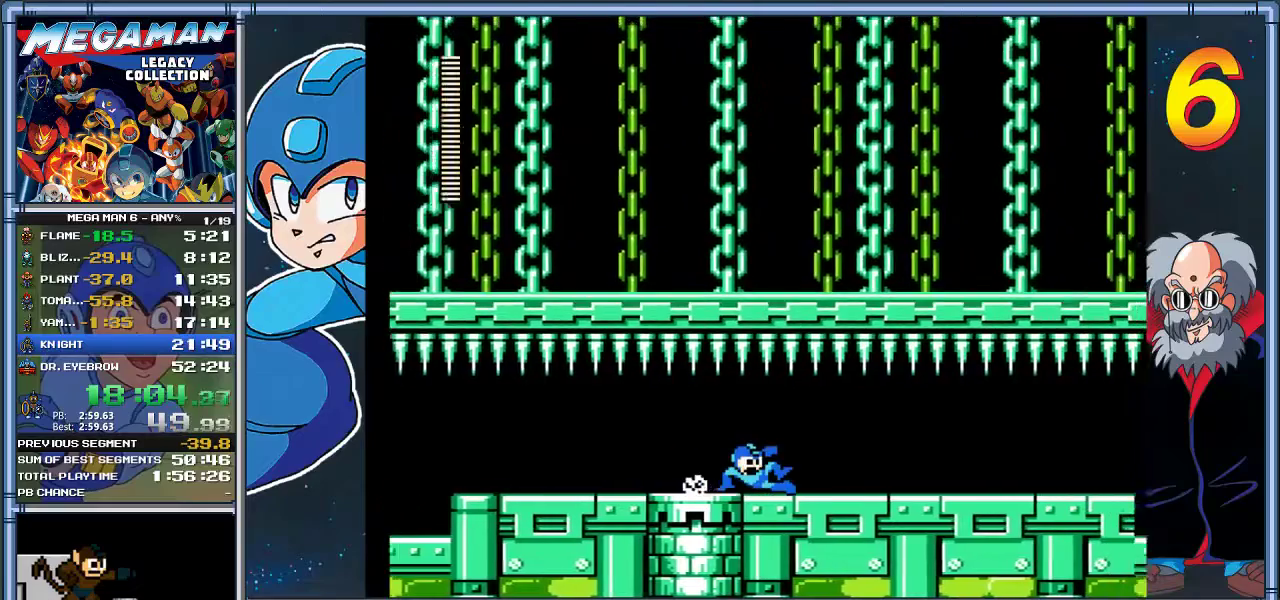
{"buttons": ["A", "DPAD_DOWN", "DPAD_RIGHT"], "left_stick": "down-right", "events": [[250, "A", "up"], [433, "A", "down"]]}
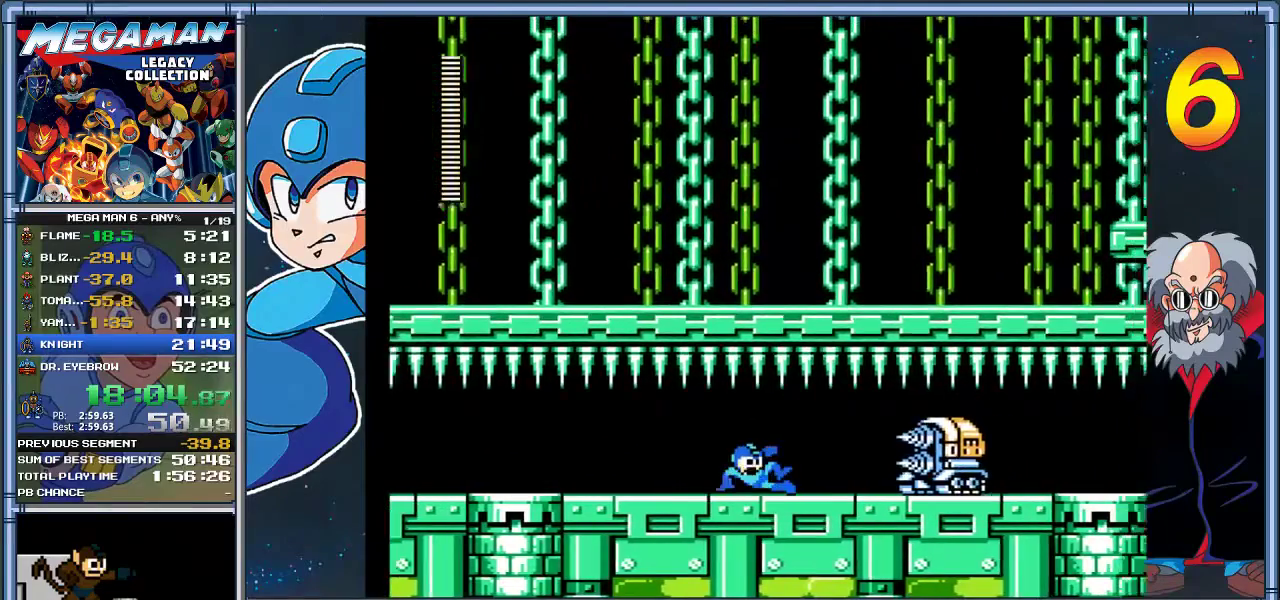
{"buttons": [], "left_stick": "center", "events": [[33, "A", "up"], [133, "START", "down"], [233, "DPAD_DOWN", "up"], [233, "left_stick", "right"], [300, "DPAD_RIGHT", "up"], [300, "left_stick", "center"], [367, "START", "up"]]}
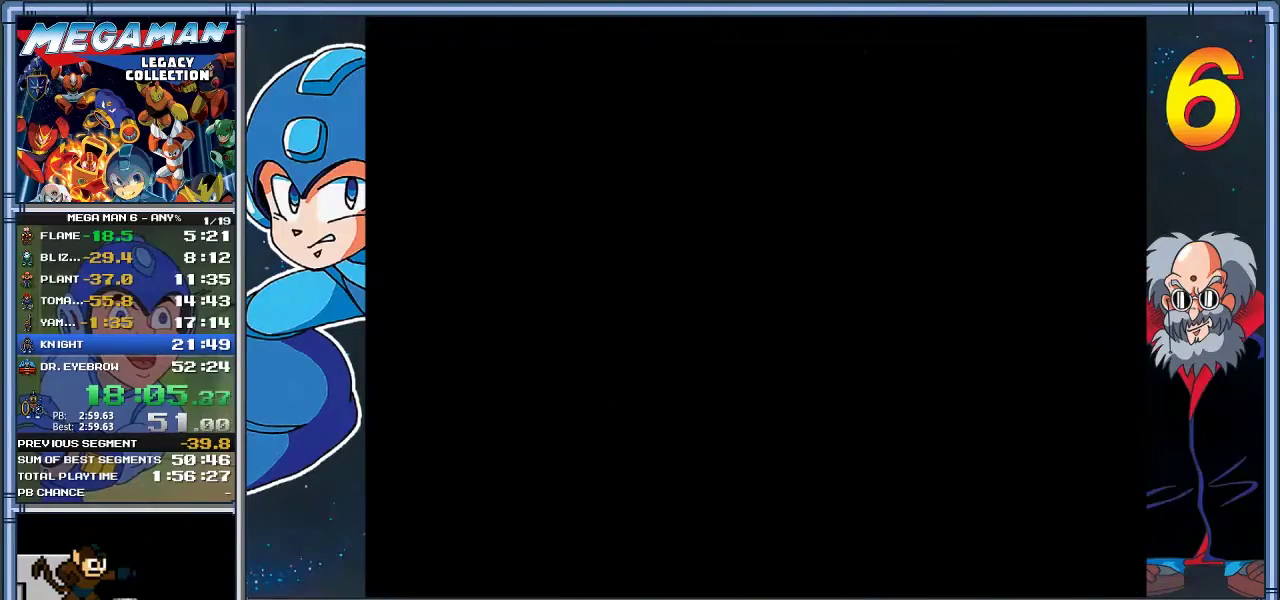
{"buttons": [], "left_stick": "center", "events": []}
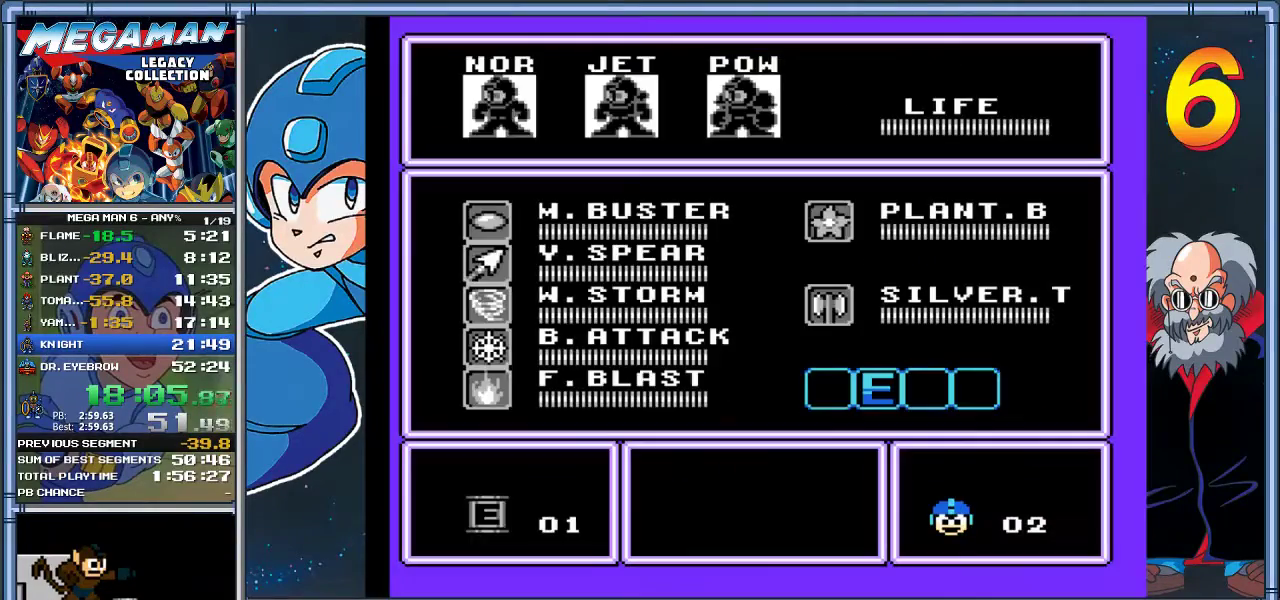
{"buttons": ["DPAD_DOWN"], "left_stick": "center", "events": [[333, "DPAD_DOWN", "down"], [333, "left_stick", "down"], [433, "DPAD_DOWN", "up"], [433, "left_stick", "center"], [500, "DPAD_DOWN", "down"]]}
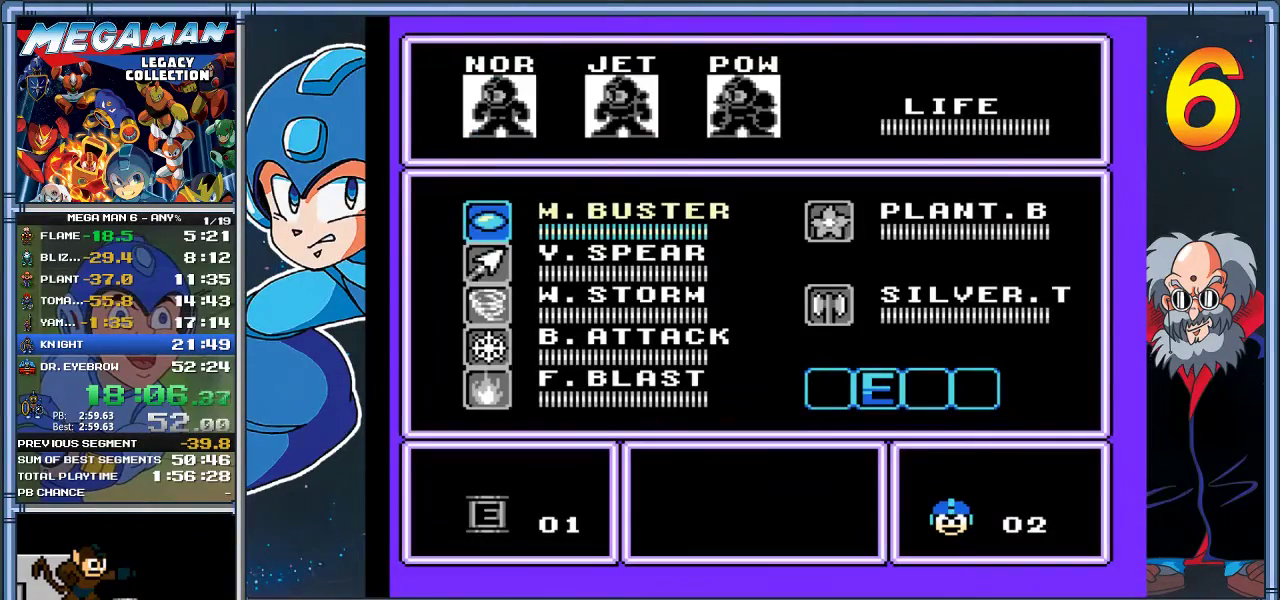
{"buttons": [], "left_stick": "center", "events": [[17, "left_stick", "down"], [117, "DPAD_DOWN", "up"], [117, "left_stick", "center"], [200, "DPAD_DOWN", "down"], [200, "left_stick", "down"], [283, "DPAD_DOWN", "up"], [283, "left_stick", "center"]]}
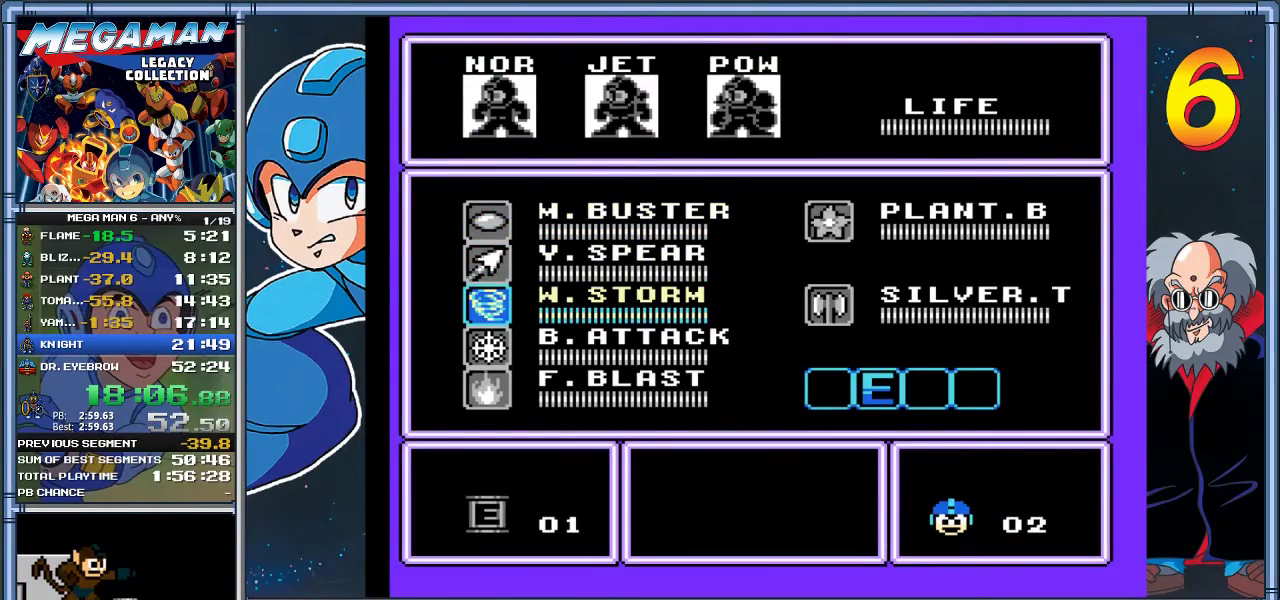
{"buttons": ["DPAD_RIGHT"], "left_stick": "right", "events": [[50, "DPAD_UP", "down"], [50, "left_stick", "up"], [117, "DPAD_UP", "up"], [117, "left_stick", "center"], [250, "START", "down"], [417, "DPAD_RIGHT", "down"], [417, "left_stick", "right"], [450, "START", "up"]]}
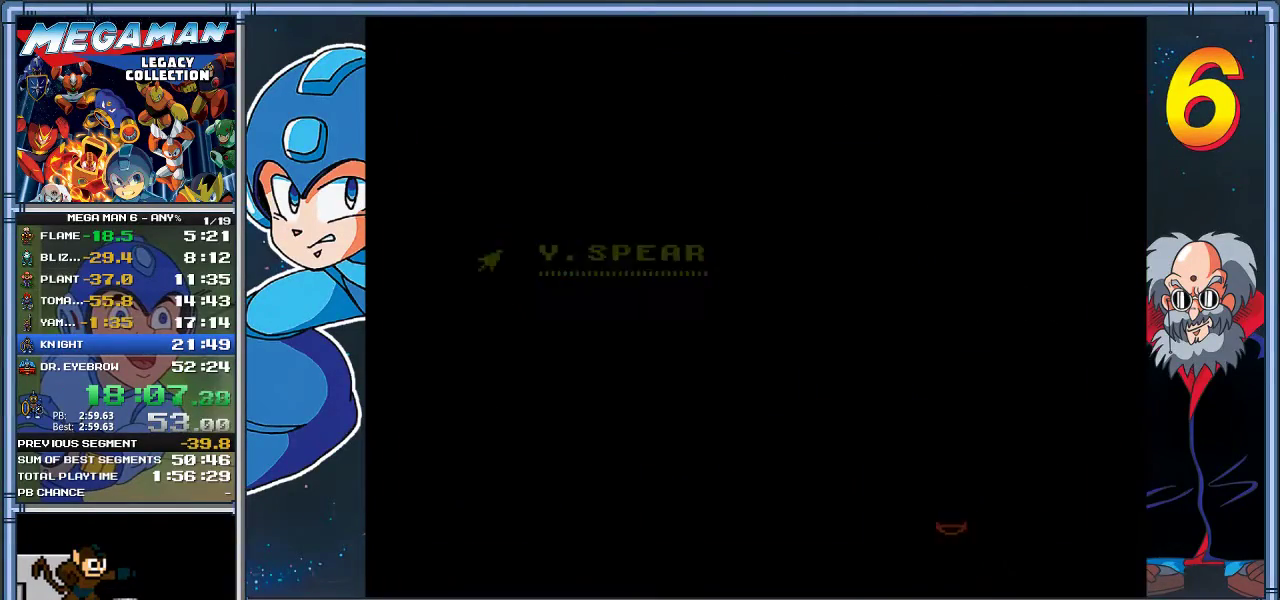
{"buttons": ["DPAD_RIGHT"], "left_stick": "right", "events": [[117, "X", "down"], [217, "X", "up"], [317, "X", "down"], [383, "X", "up"]]}
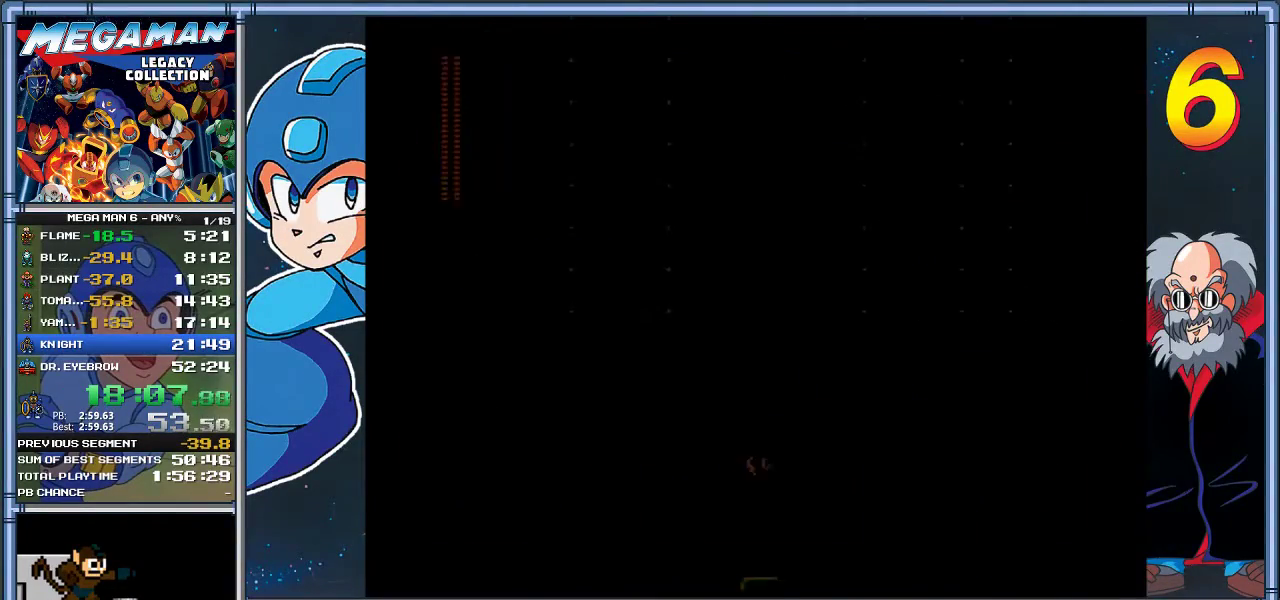
{"buttons": ["DPAD_DOWN", "DPAD_RIGHT"], "left_stick": "down-right", "events": [[17, "X", "down"], [83, "X", "up"], [150, "DPAD_DOWN", "down"], [150, "X", "down"], [150, "left_stick", "down-right"], [233, "X", "up"], [300, "A", "down"], [467, "A", "up"]]}
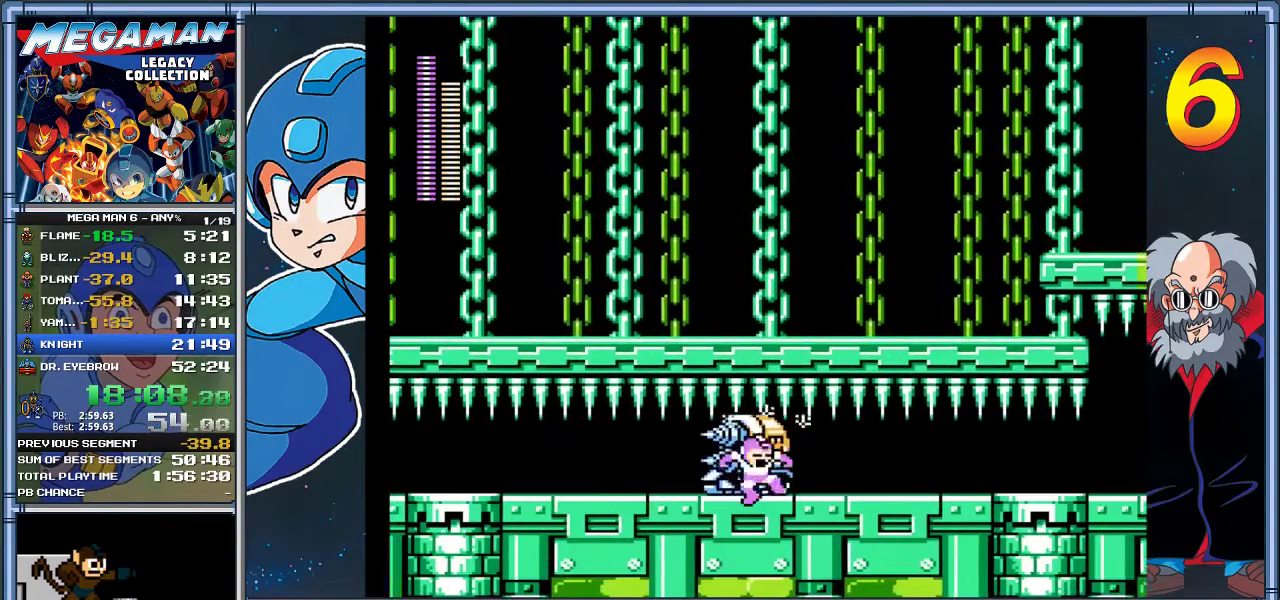
{"buttons": ["A", "DPAD_DOWN", "DPAD_RIGHT"], "left_stick": "down-right", "events": [[133, "A", "down"], [200, "A", "up"], [267, "A", "down"]]}
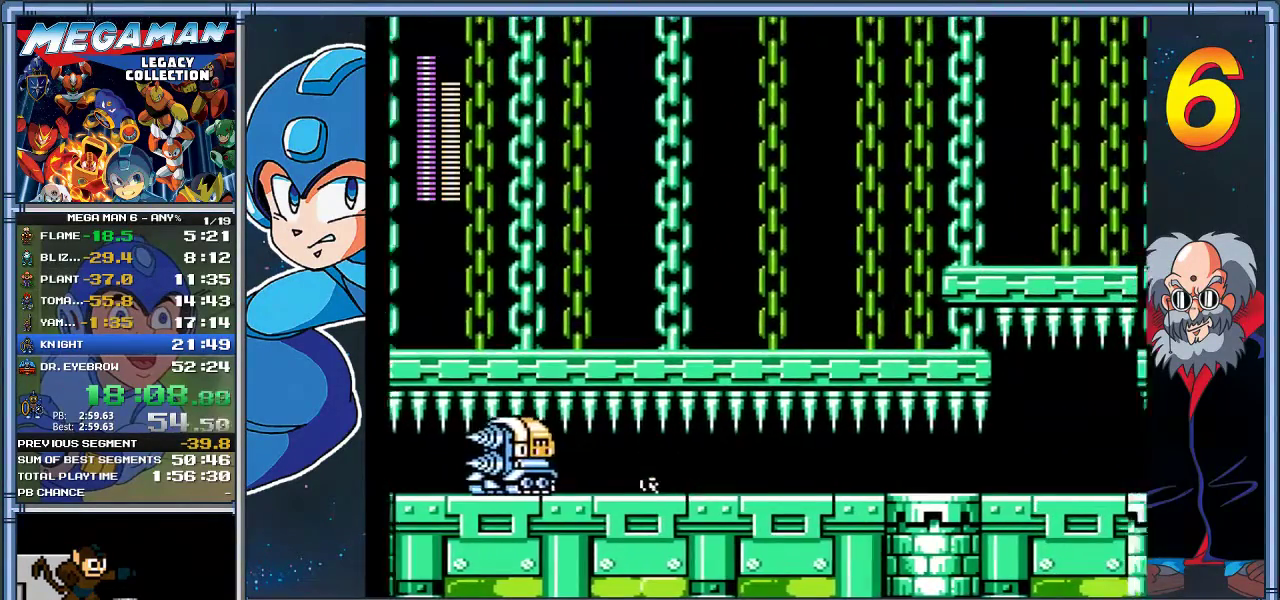
{"buttons": ["A", "DPAD_DOWN", "DPAD_RIGHT"], "left_stick": "down-right", "events": [[200, "A", "up"], [333, "A", "down"]]}